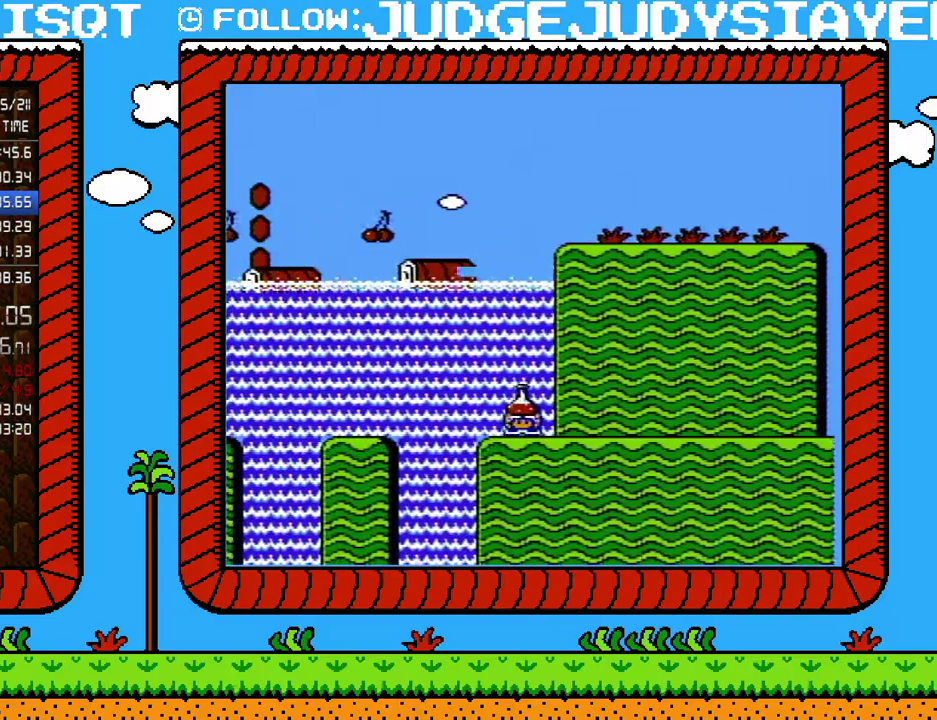
Gameplay with a controller (Nintendo layout); each line is a JSON object with the inputs held at the frame after it. "events" lists button and stick changes between this image and that frame as [ms after this image, input, new state], when the widget could be followed in between. Not read: L3 R3.
{"buttons": ["DPAD_DOWN"], "events": []}
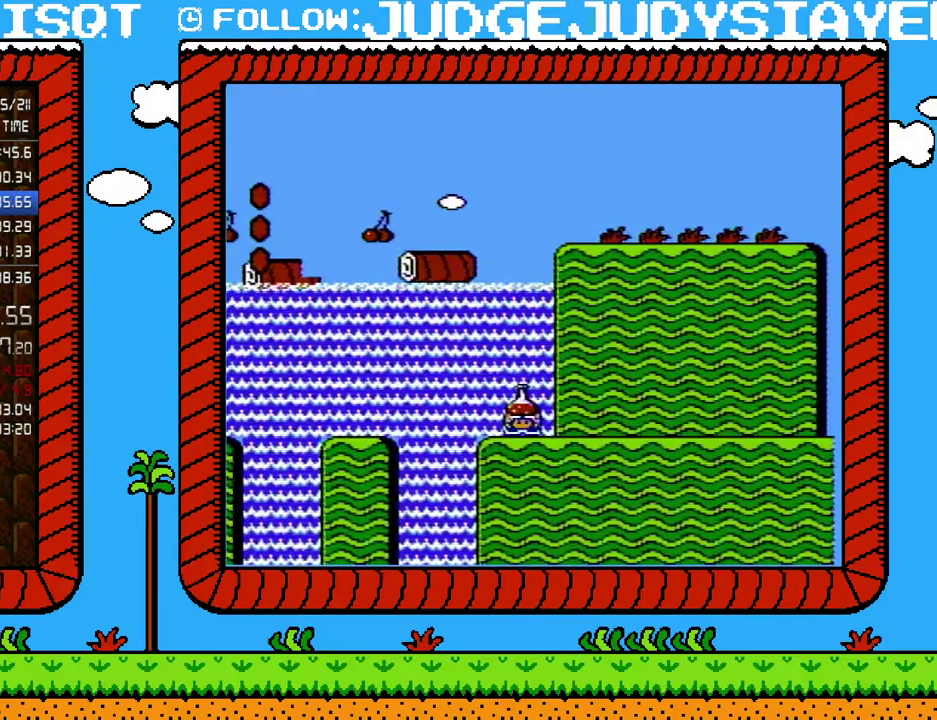
{"buttons": ["A", "DPAD_DOWN"], "events": [[500, "A", "down"]]}
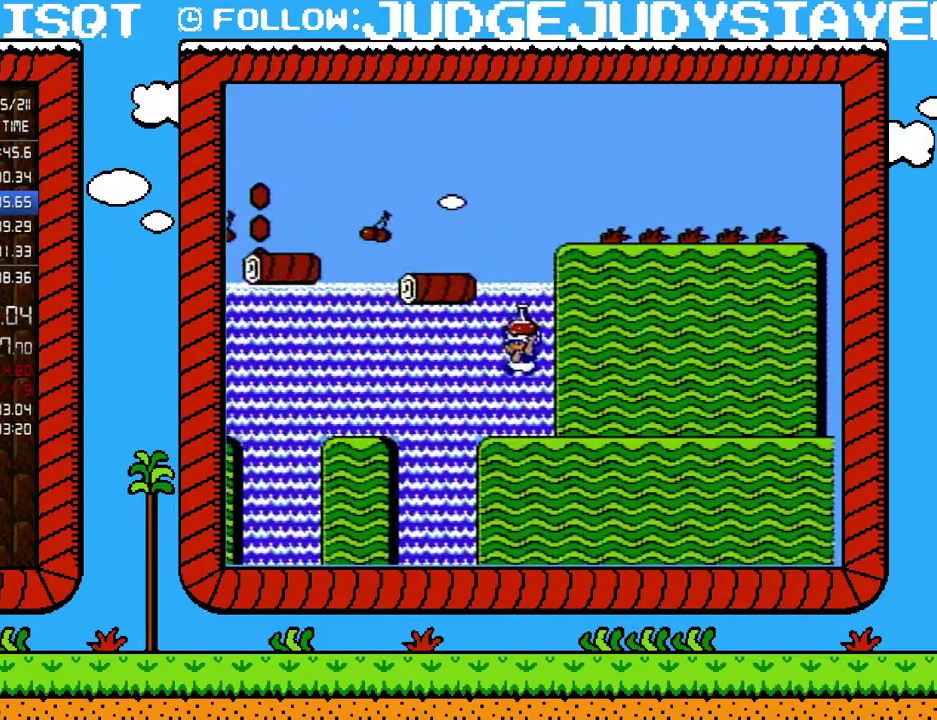
{"buttons": ["DPAD_RIGHT"], "events": [[67, "DPAD_DOWN", "up"], [100, "DPAD_LEFT", "down"], [317, "DPAD_LEFT", "up"], [350, "A", "up"], [383, "DPAD_RIGHT", "down"]]}
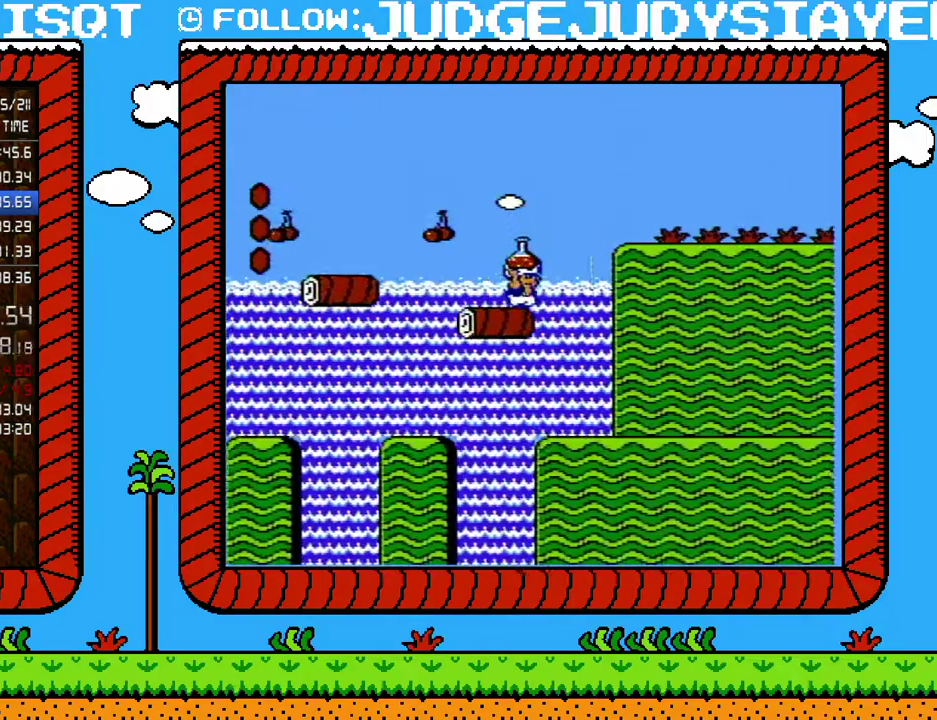
{"buttons": ["B", "DPAD_RIGHT"], "events": [[133, "A", "down"], [450, "B", "down"], [500, "A", "up"]]}
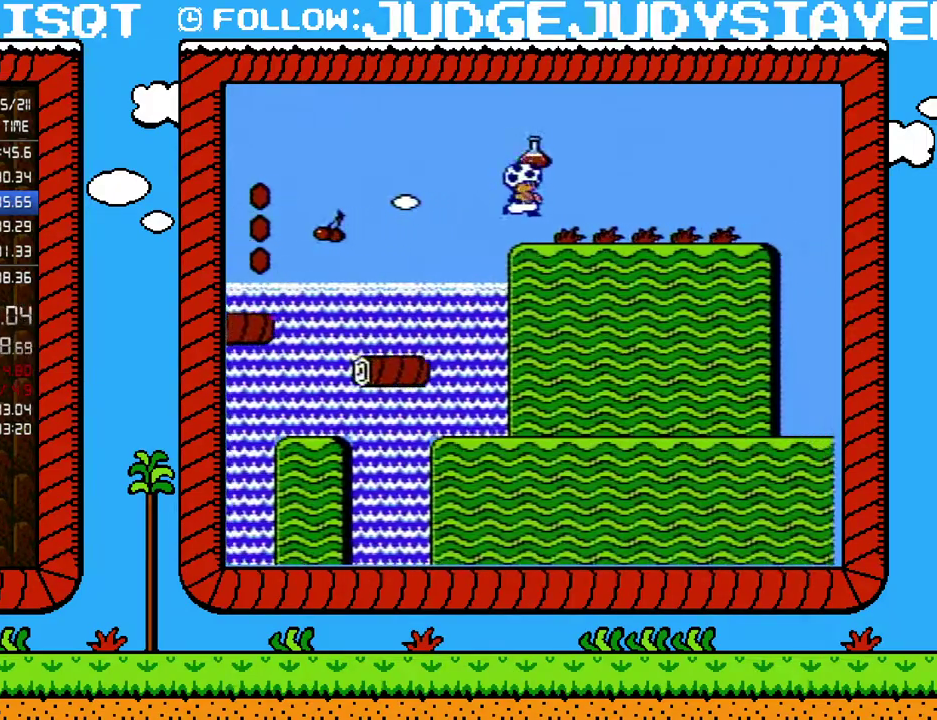
{"buttons": ["B", "DPAD_UP"], "events": [[450, "DPAD_RIGHT", "up"], [500, "DPAD_UP", "down"]]}
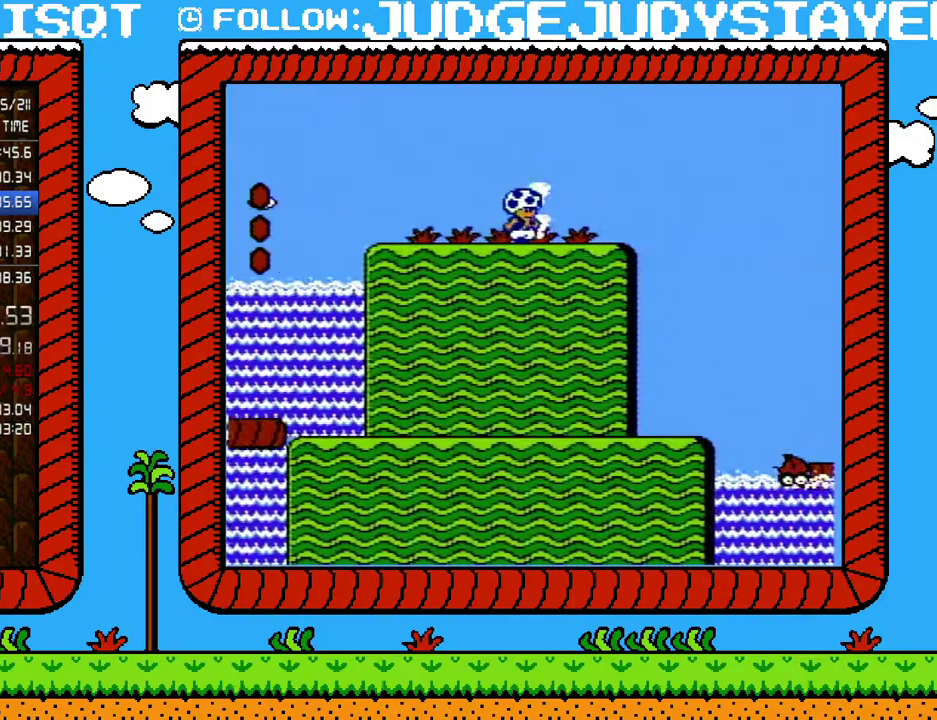
{"buttons": [], "events": [[33, "B", "up"], [133, "DPAD_UP", "up"], [200, "DPAD_RIGHT", "down"], [200, "DPAD_UP", "down"], [283, "DPAD_UP", "up"], [317, "DPAD_RIGHT", "up"], [350, "DPAD_UP", "down"], [500, "DPAD_UP", "up"]]}
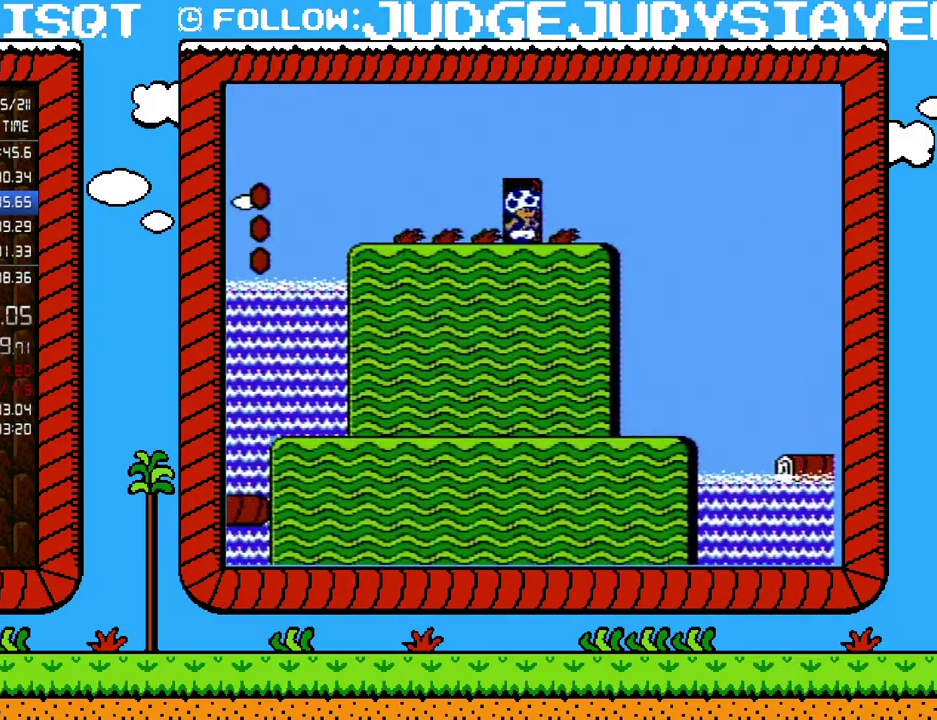
{"buttons": ["B"], "events": [[317, "B", "down"]]}
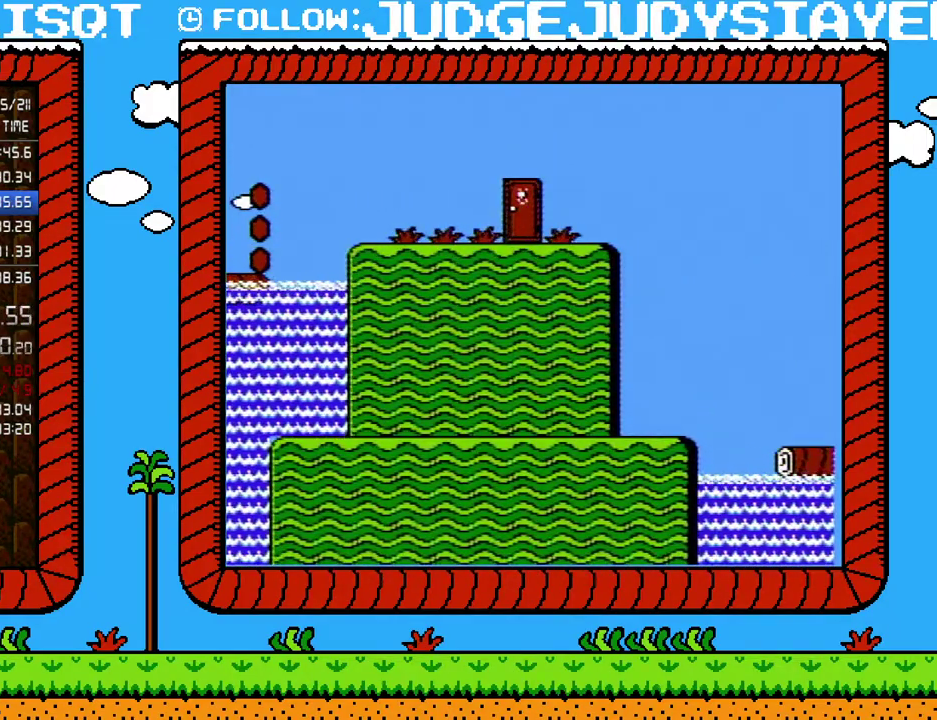
{"buttons": ["B"], "events": []}
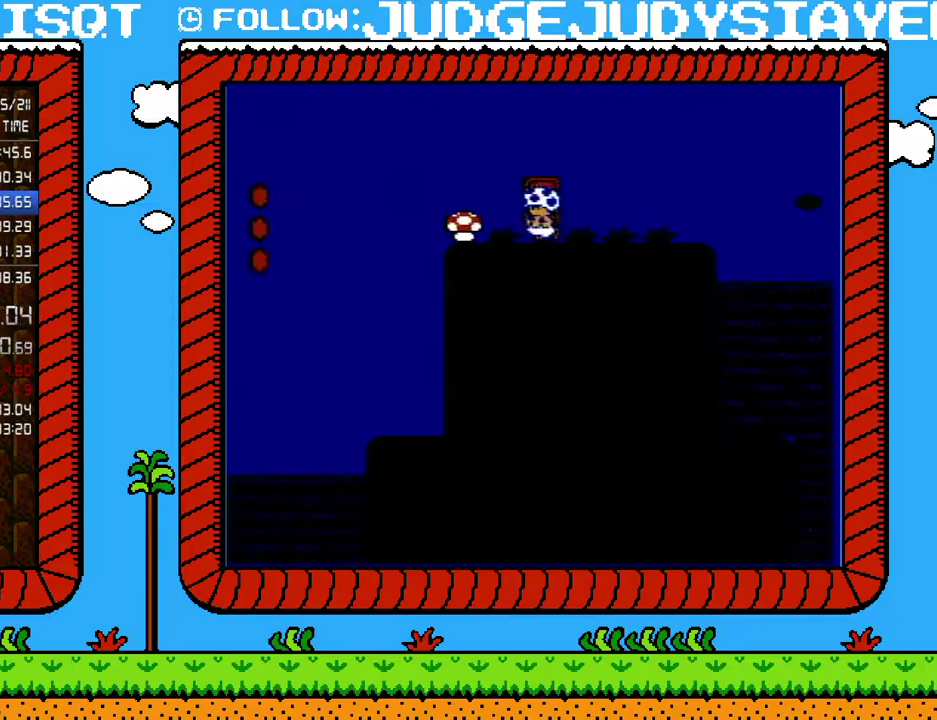
{"buttons": ["DPAD_RIGHT"], "events": [[67, "DPAD_LEFT", "down"], [183, "A", "down"], [317, "A", "up"], [350, "DPAD_LEFT", "up"], [383, "B", "up"], [383, "DPAD_RIGHT", "down"]]}
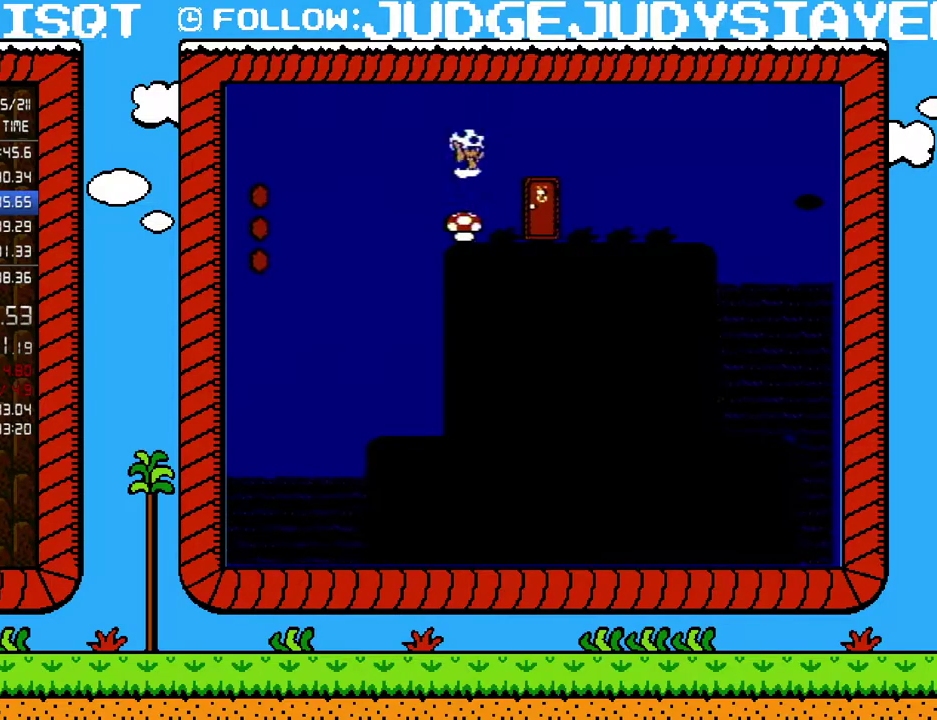
{"buttons": ["B", "DPAD_RIGHT"], "events": [[133, "B", "down"], [200, "B", "up"], [283, "B", "down"]]}
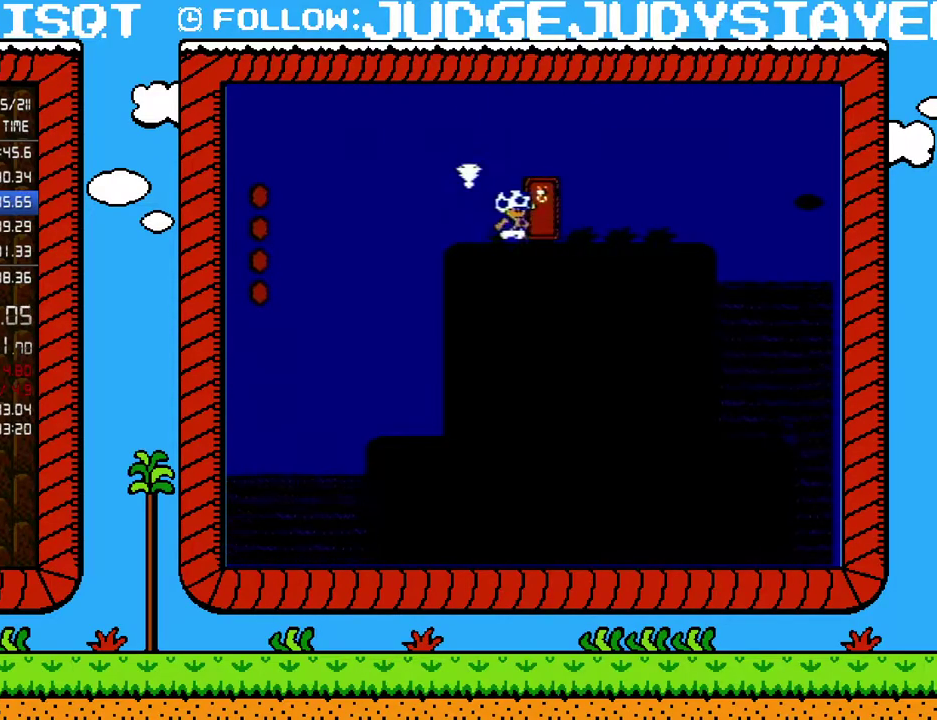
{"buttons": ["B"], "events": [[100, "DPAD_RIGHT", "up"], [183, "DPAD_UP", "down"], [317, "DPAD_UP", "up"]]}
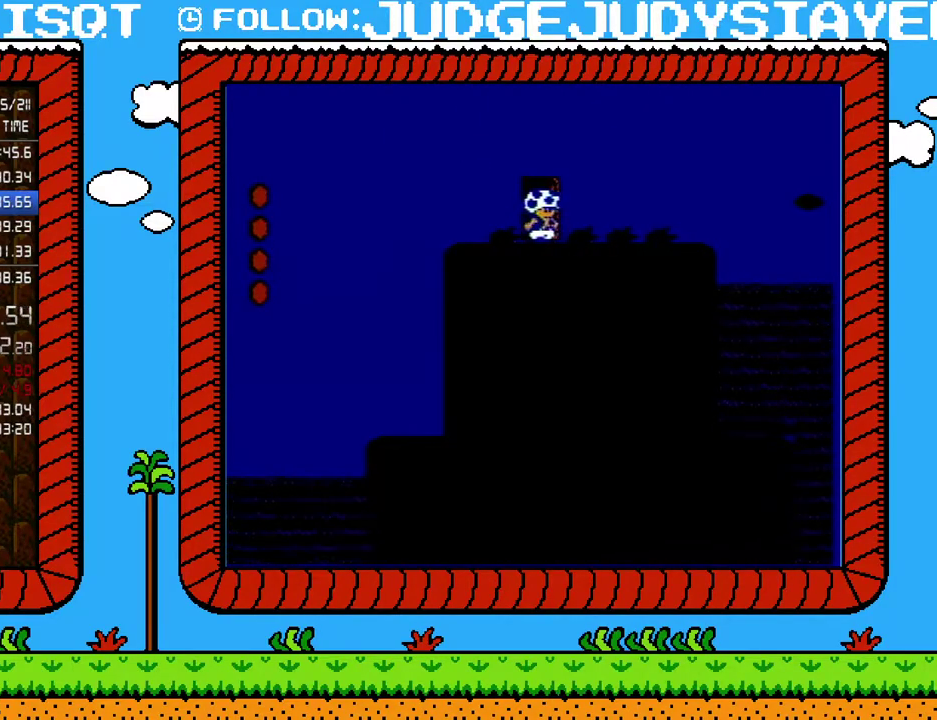
{"buttons": ["B"], "events": [[417, "DPAD_RIGHT", "down"], [483, "DPAD_RIGHT", "up"]]}
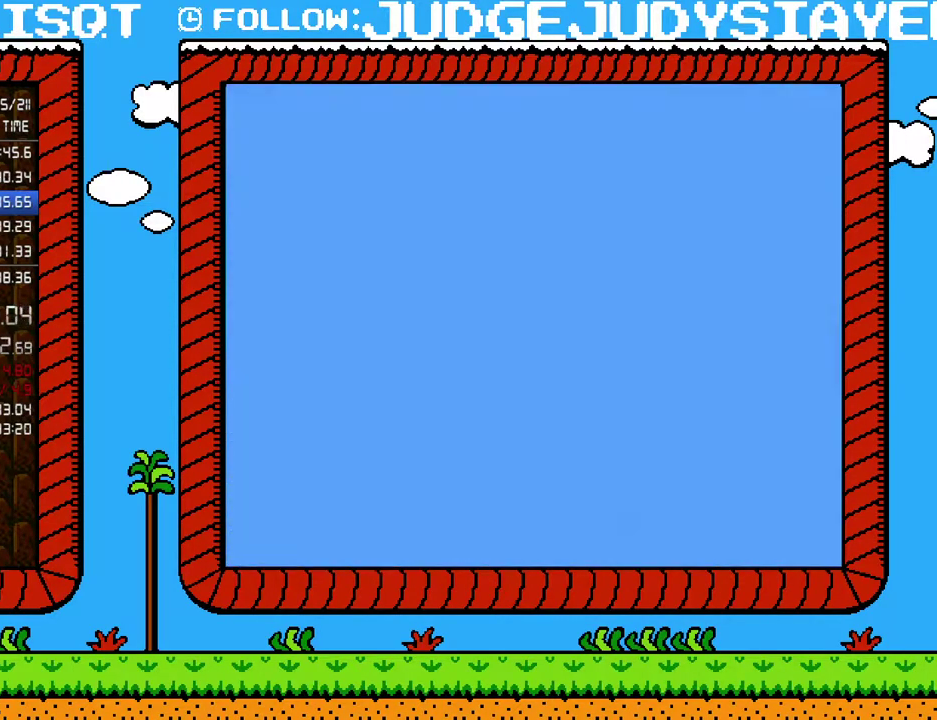
{"buttons": ["A", "B", "DPAD_RIGHT"], "events": [[317, "DPAD_RIGHT", "down"], [450, "A", "down"]]}
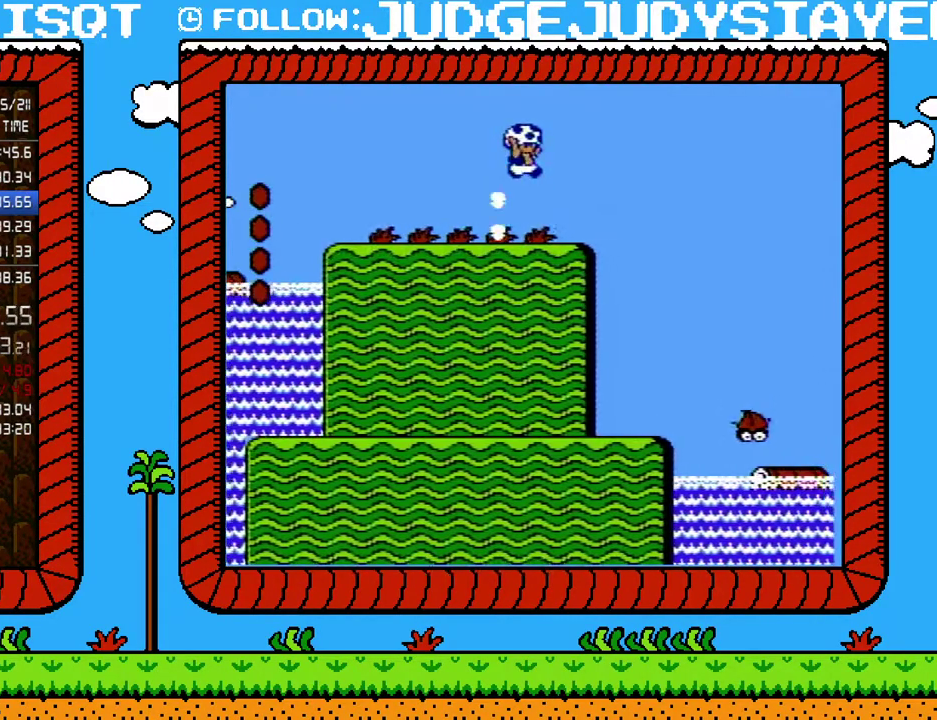
{"buttons": ["B", "DPAD_RIGHT"], "events": [[100, "A", "up"]]}
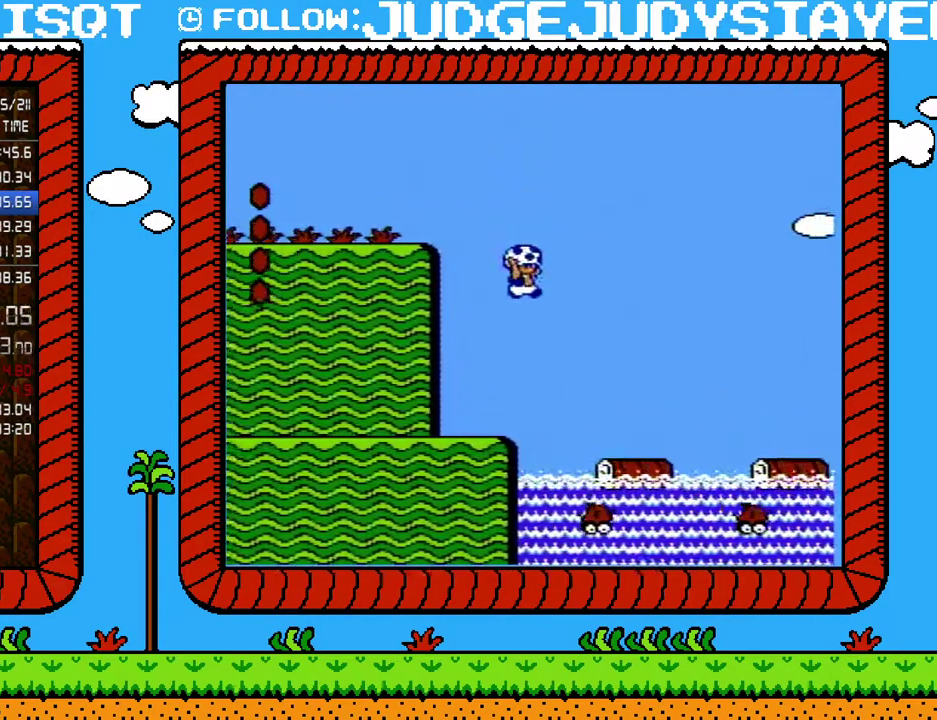
{"buttons": ["A", "B"], "events": [[183, "DPAD_RIGHT", "up"], [483, "A", "down"]]}
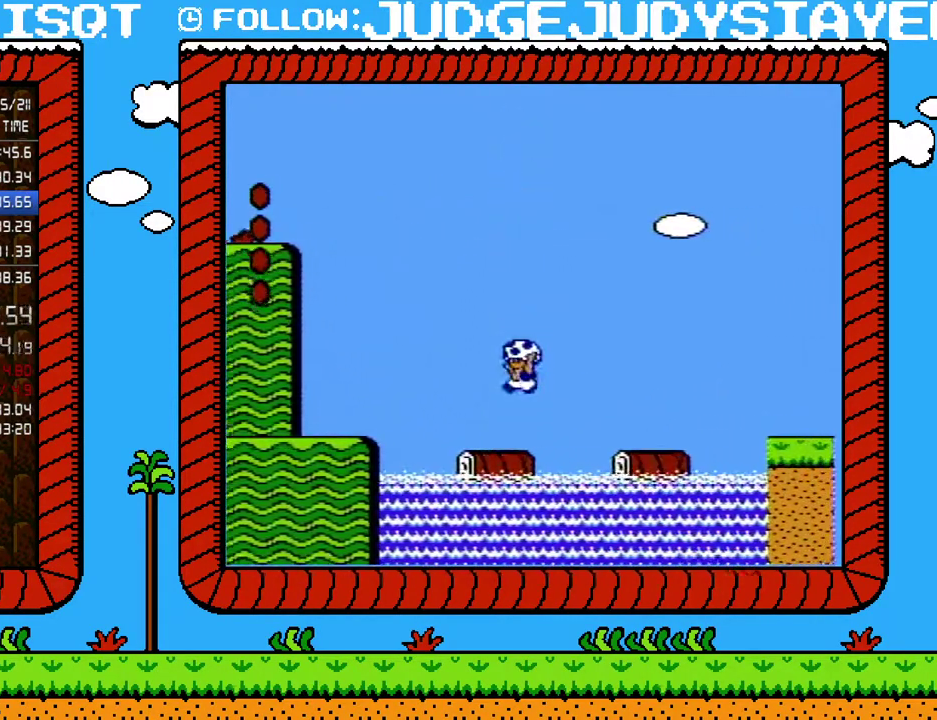
{"buttons": ["A", "B", "DPAD_RIGHT"], "events": [[67, "A", "up"], [133, "DPAD_RIGHT", "down"], [250, "DPAD_RIGHT", "up"], [450, "DPAD_RIGHT", "down"], [500, "A", "down"]]}
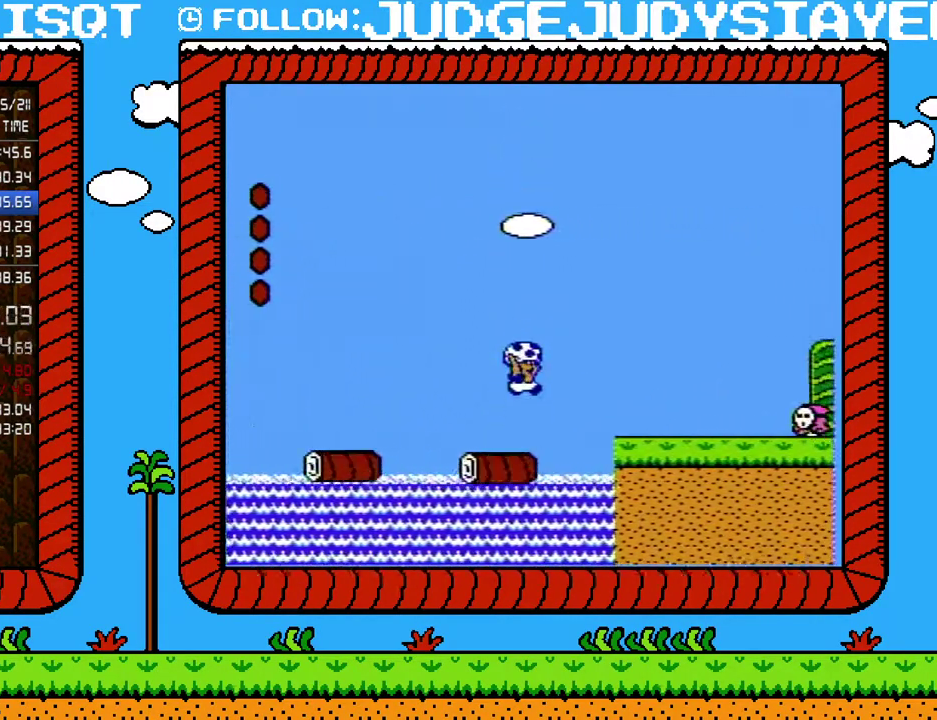
{"buttons": ["A", "B"], "events": [[100, "A", "up"], [500, "A", "down"], [500, "DPAD_RIGHT", "up"]]}
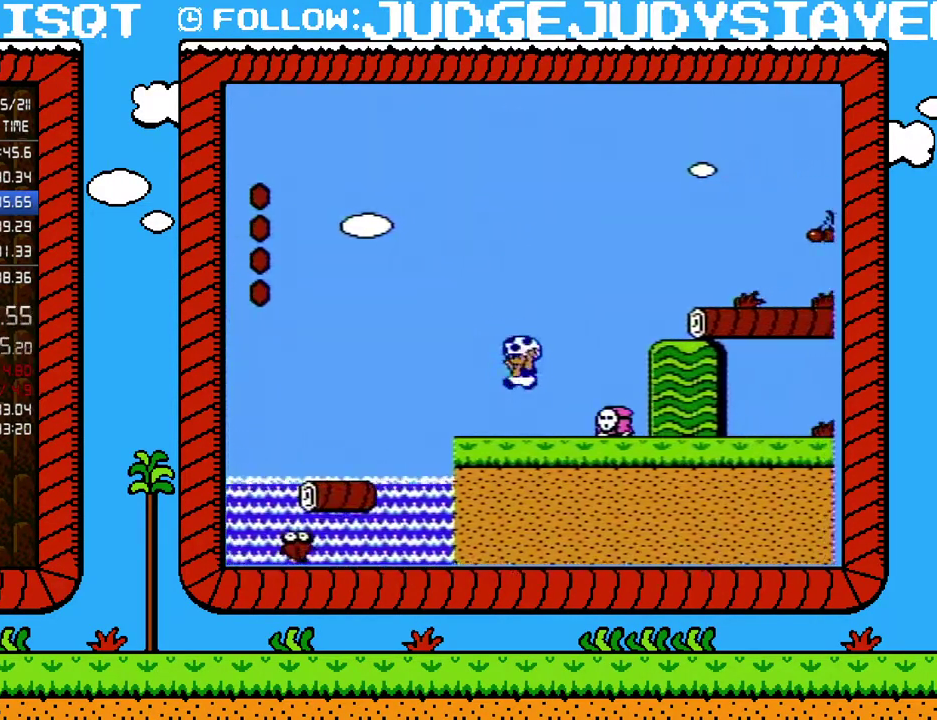
{"buttons": ["B", "DPAD_RIGHT"], "events": [[67, "DPAD_LEFT", "down"], [100, "A", "up"], [100, "B", "up"], [167, "DPAD_LEFT", "up"], [433, "B", "down"], [433, "DPAD_RIGHT", "down"]]}
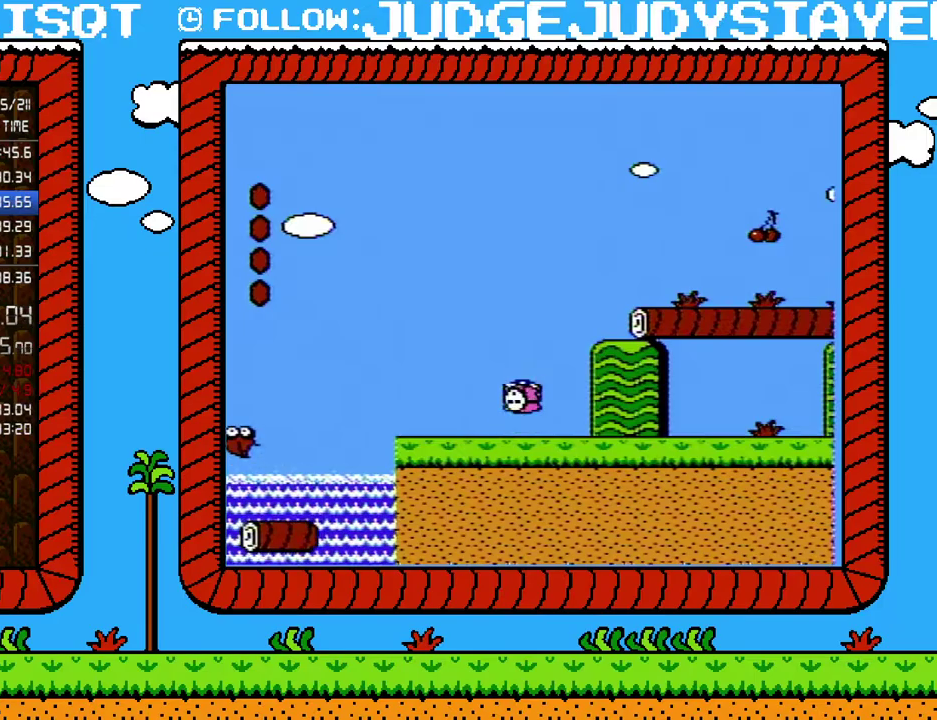
{"buttons": ["B", "DPAD_RIGHT"], "events": []}
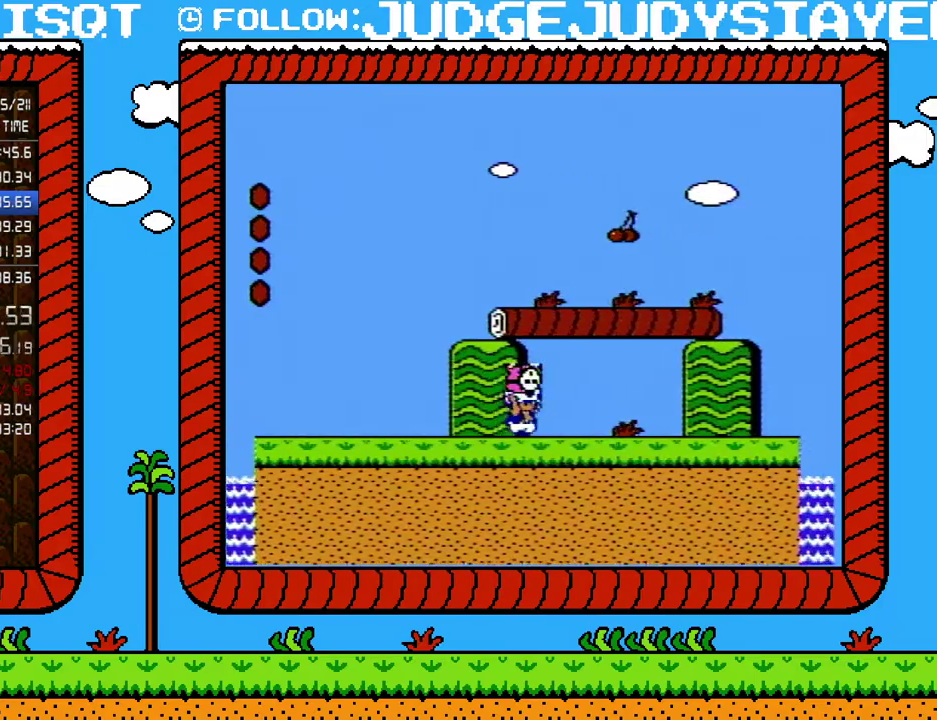
{"buttons": ["B", "DPAD_RIGHT"], "events": []}
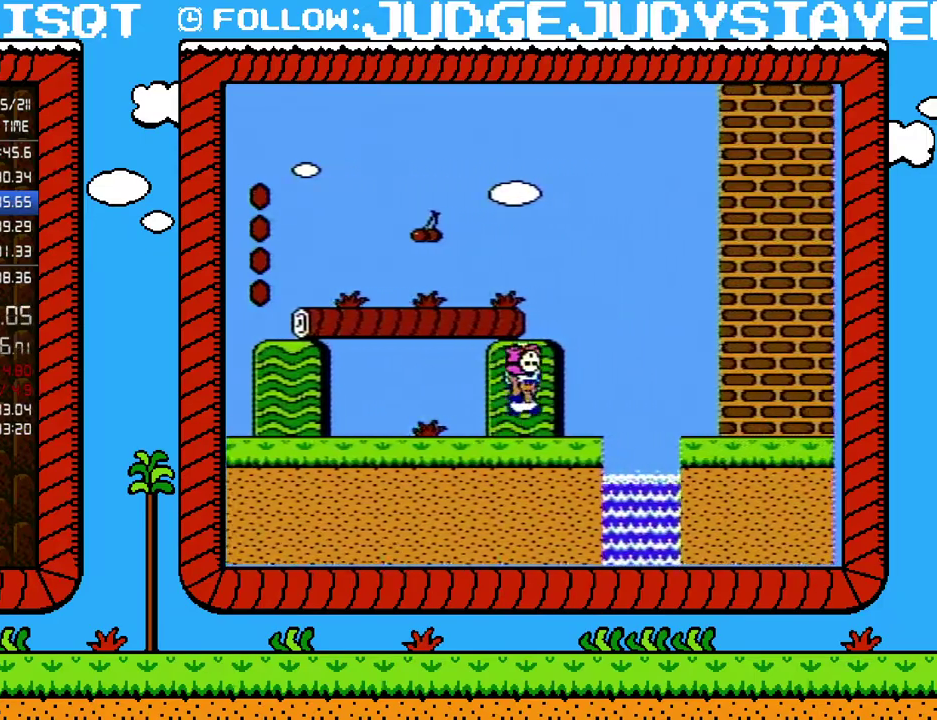
{"buttons": ["B", "DPAD_RIGHT"], "events": [[67, "A", "down"], [133, "A", "up"]]}
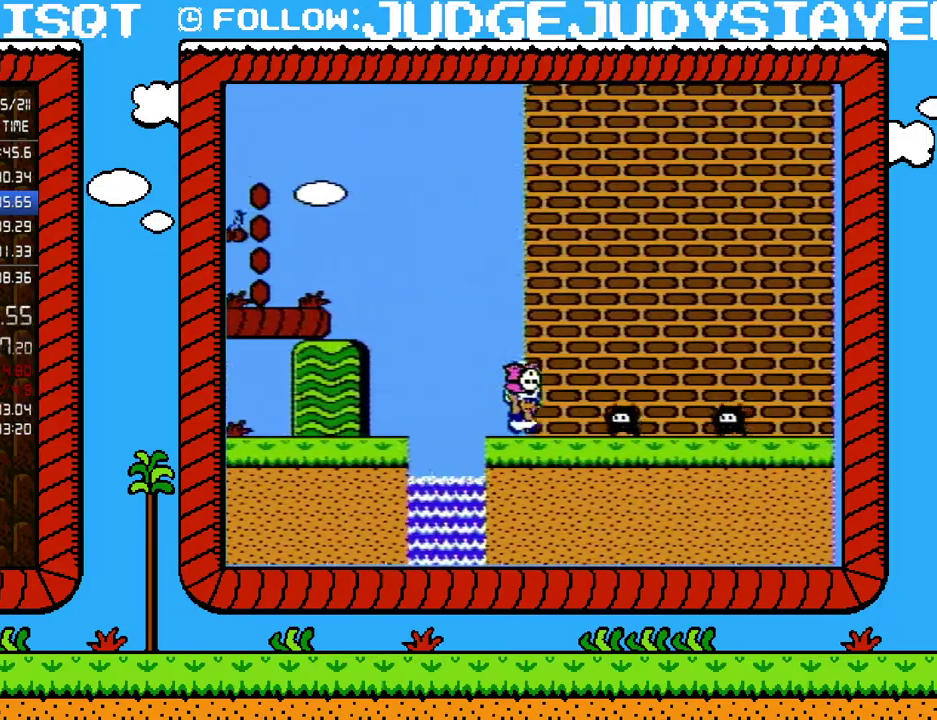
{"buttons": ["A", "B", "DPAD_UP", "DPAD_RIGHT"], "events": [[133, "A", "down"], [233, "A", "up"], [283, "A", "down"], [317, "DPAD_UP", "down"]]}
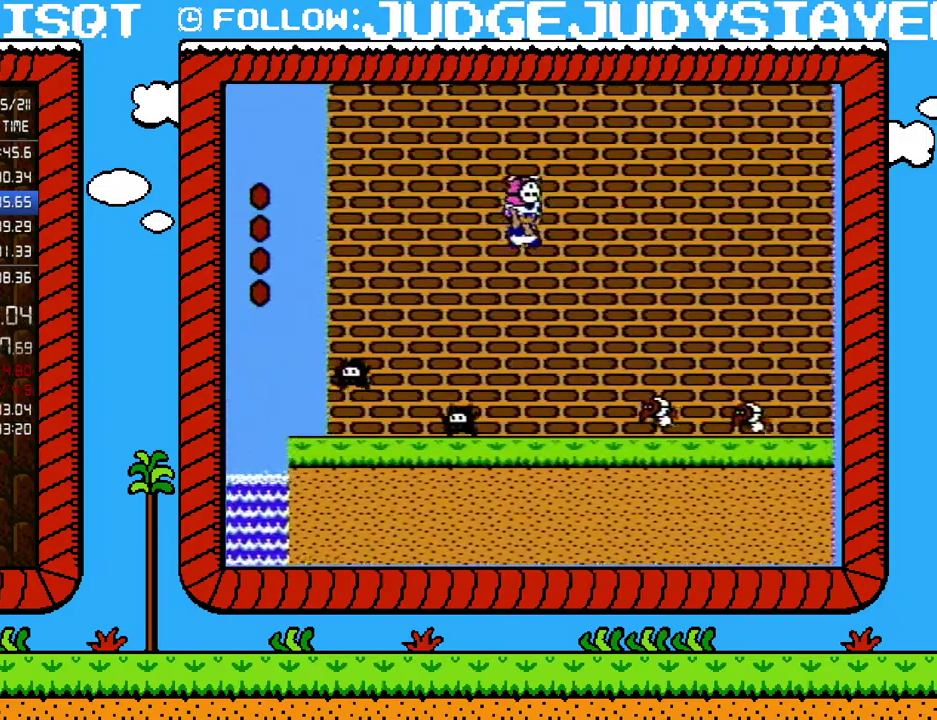
{"buttons": ["B", "DPAD_RIGHT"], "events": [[200, "DPAD_UP", "up"], [383, "A", "up"]]}
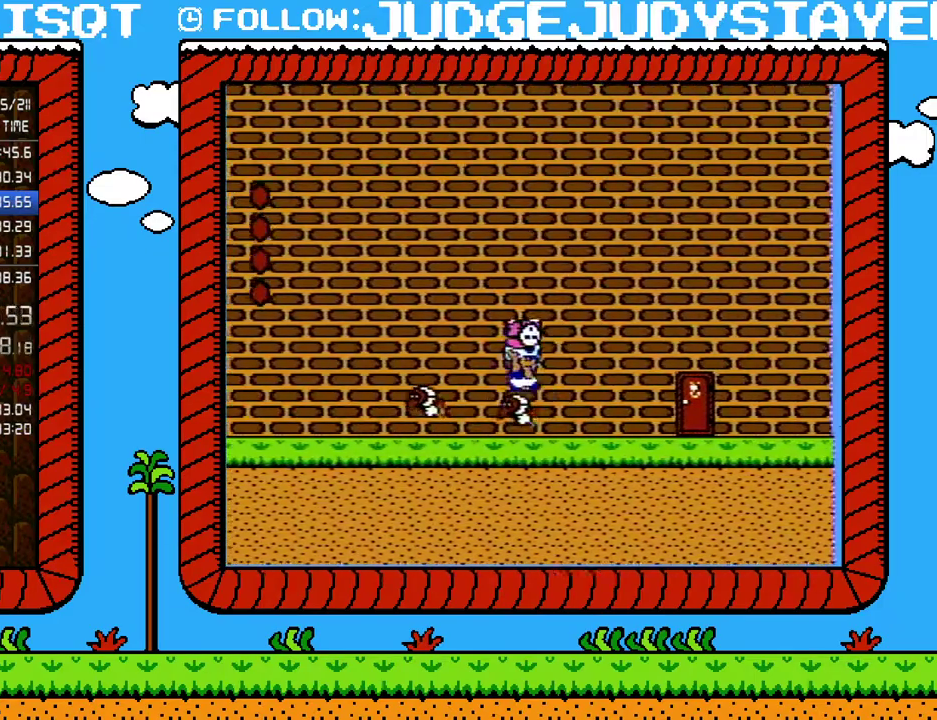
{"buttons": ["B"], "events": [[433, "B", "up"], [500, "B", "down"], [500, "DPAD_RIGHT", "up"]]}
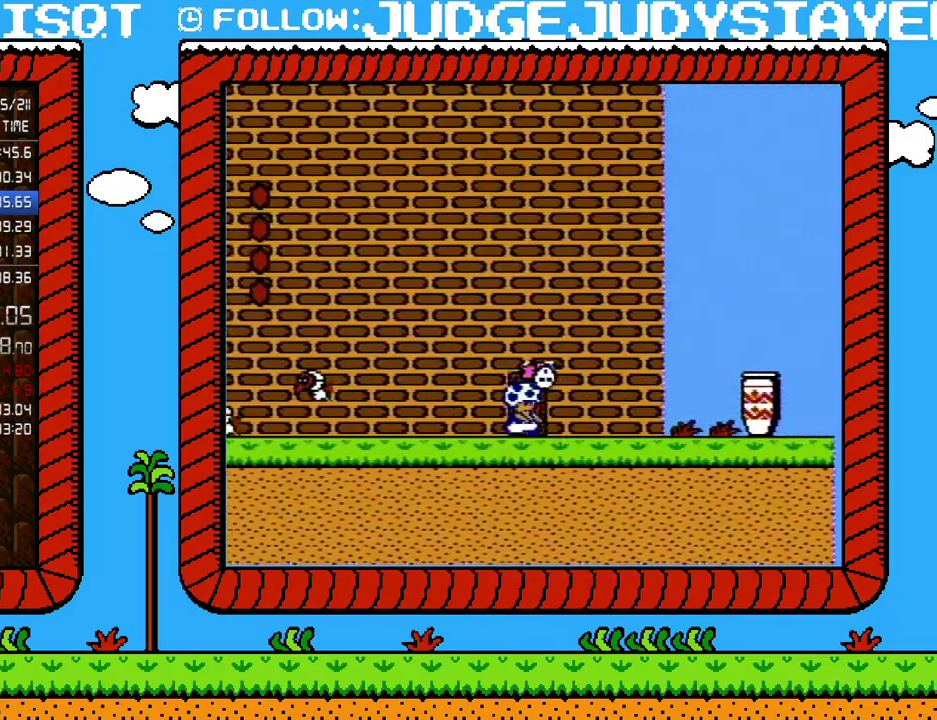
{"buttons": ["B"], "events": [[100, "DPAD_UP", "down"], [317, "DPAD_UP", "up"]]}